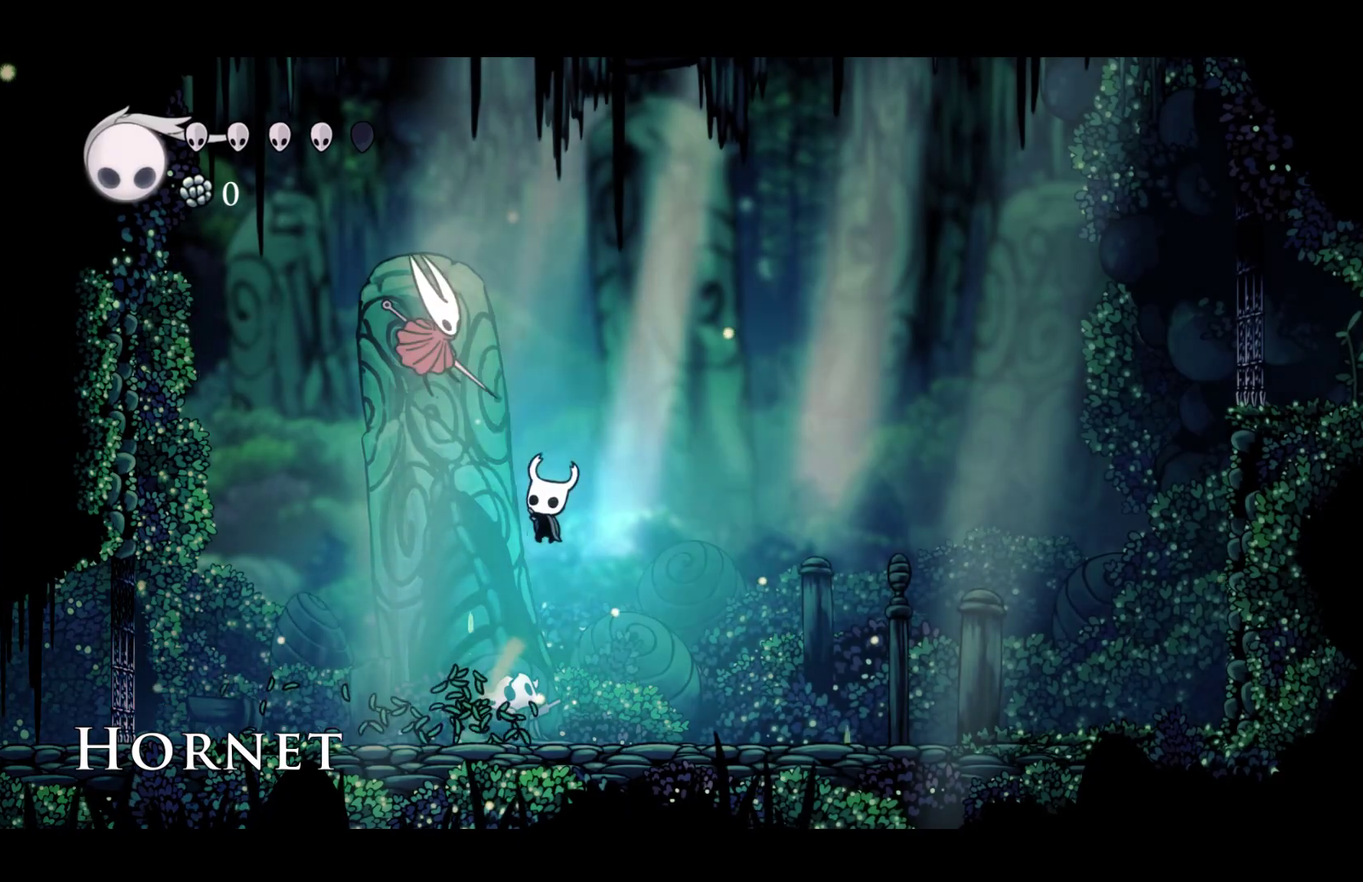
Gameplay with a controller (Xbox layout); each line is a JSON object with the inputs held at the frame after it. "events" lists button and stick changes between this image and that frame as [ms after this image, input, new state], when the widget could be followed in between. Not read: R3 right_stick.
{"buttons": [], "left_stick": "center", "events": [[17, "X", "down"], [33, "A", "up"], [50, "left_stick", "center"], [67, "X", "up"]]}
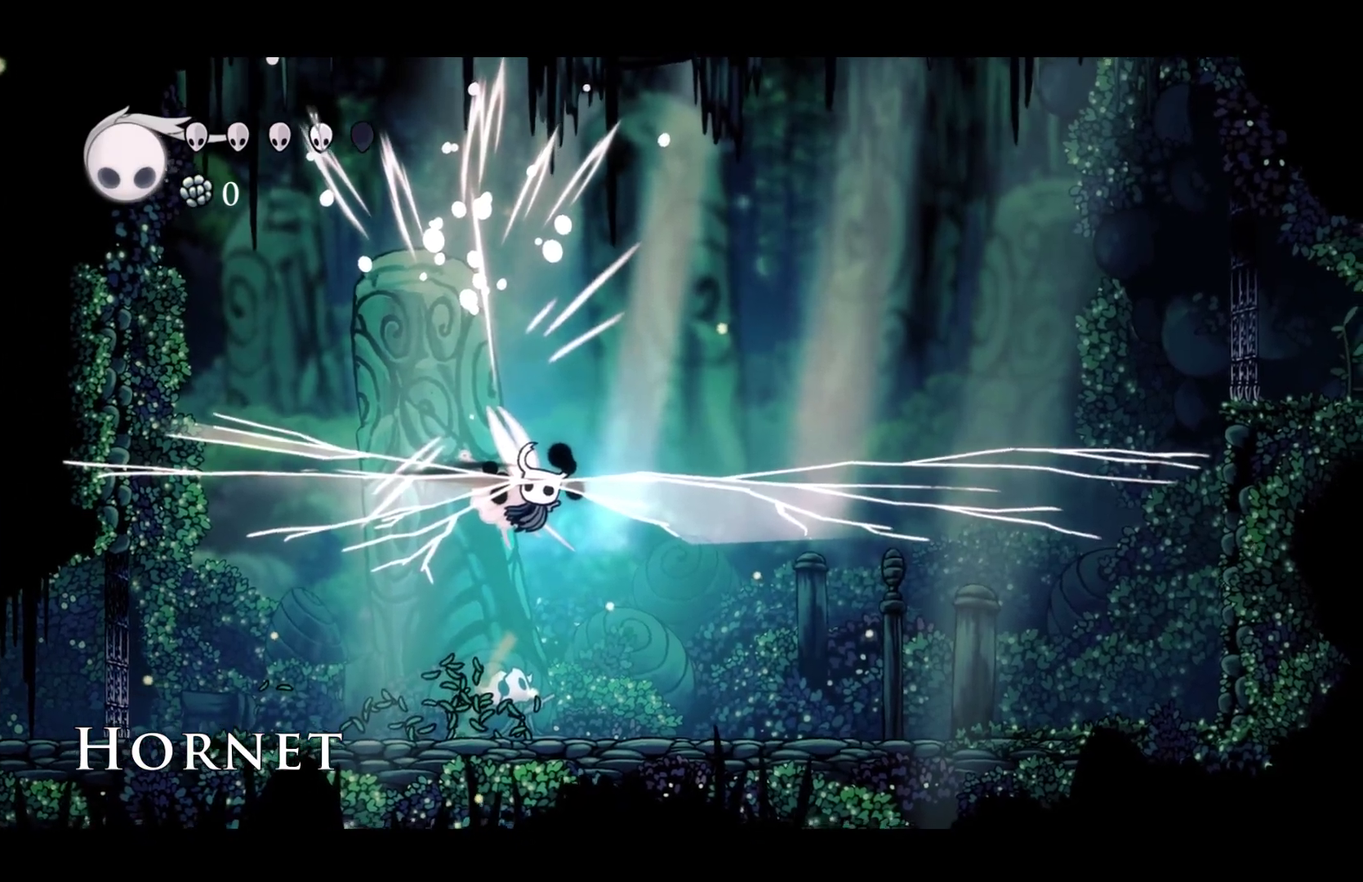
{"buttons": [], "left_stick": "left", "events": [[167, "left_stick", "right"], [500, "left_stick", "left"]]}
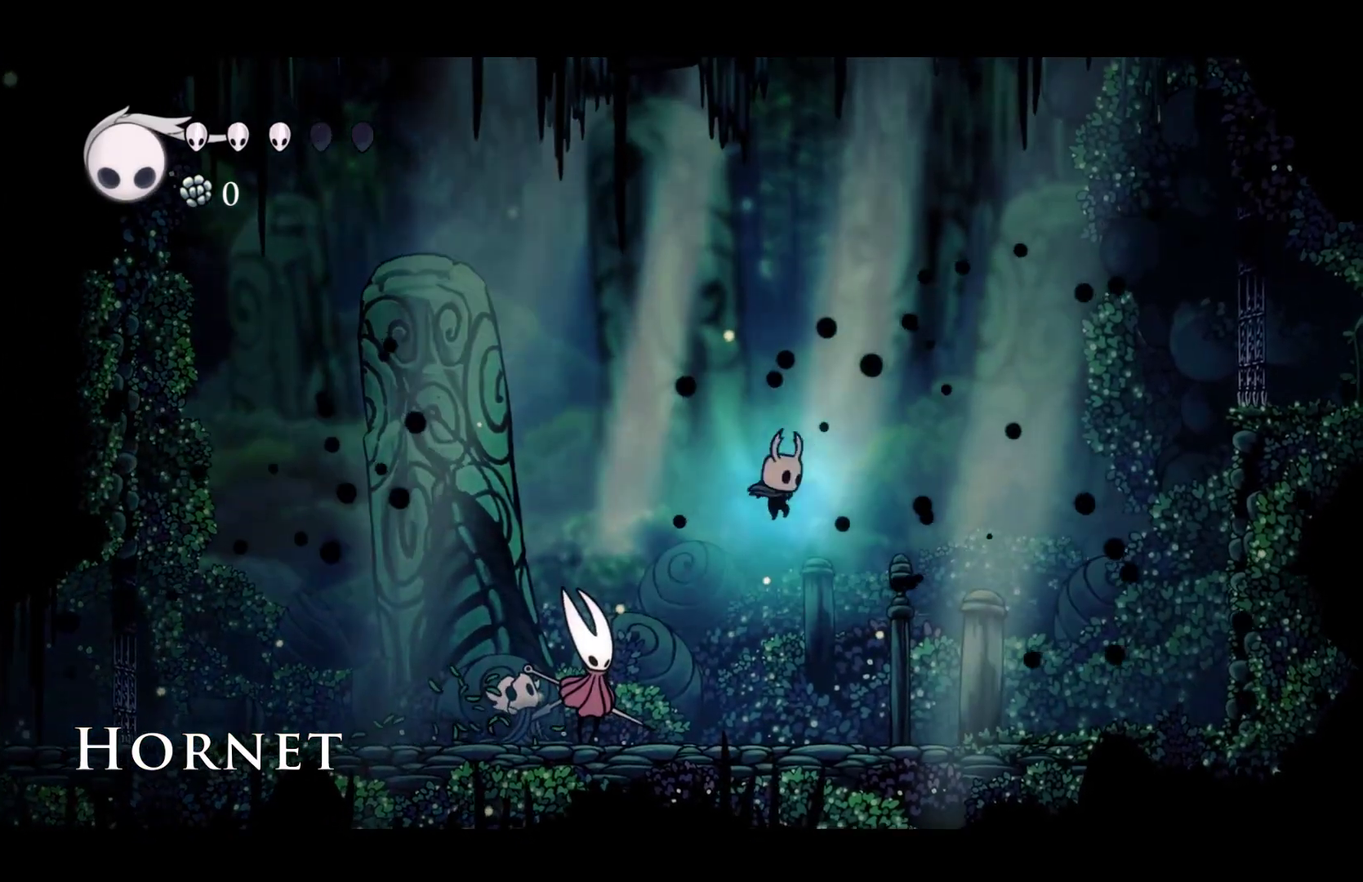
{"buttons": [], "left_stick": "left", "events": [[100, "X", "down"], [183, "X", "up"]]}
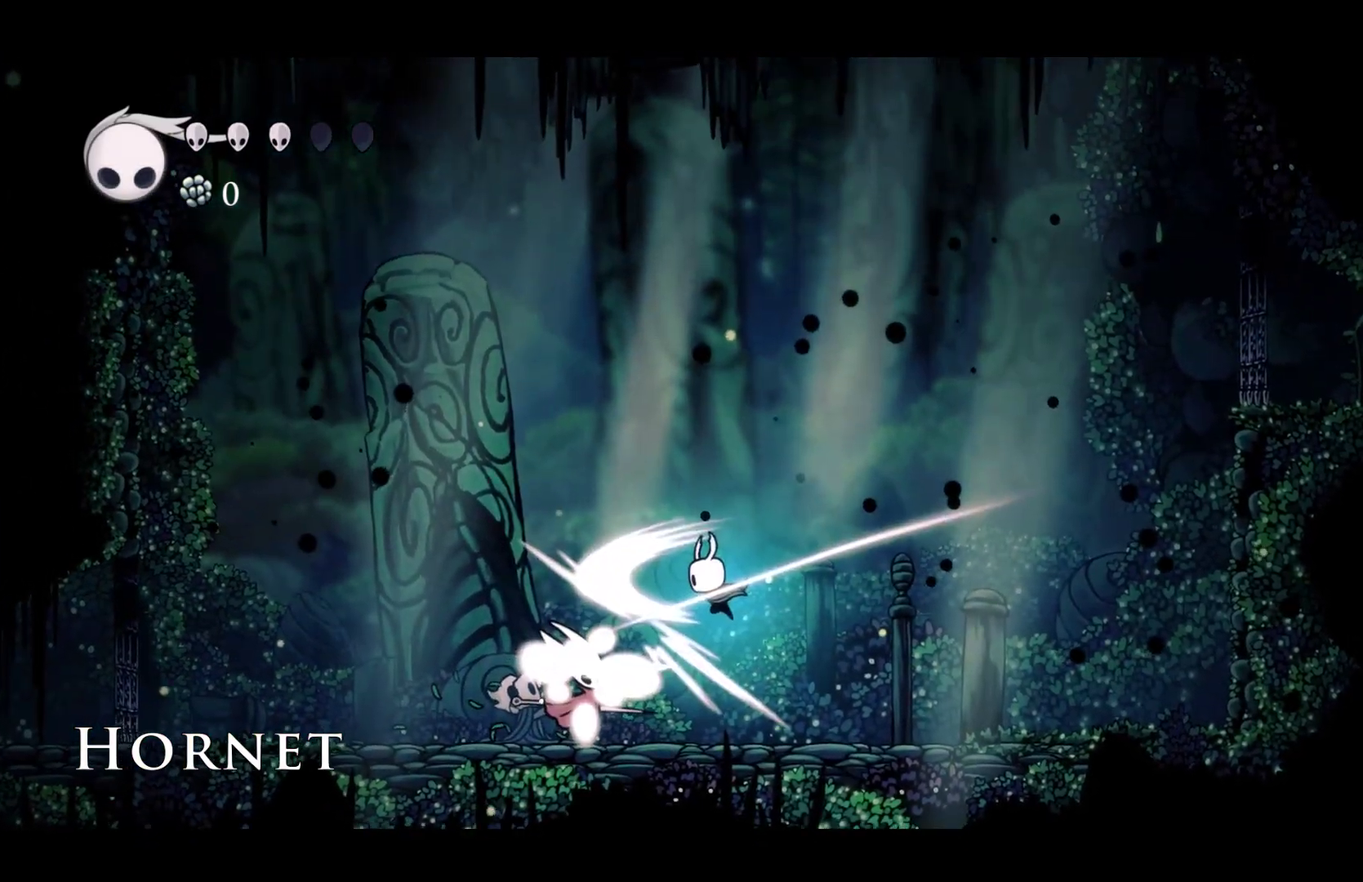
{"buttons": [], "left_stick": "left", "events": []}
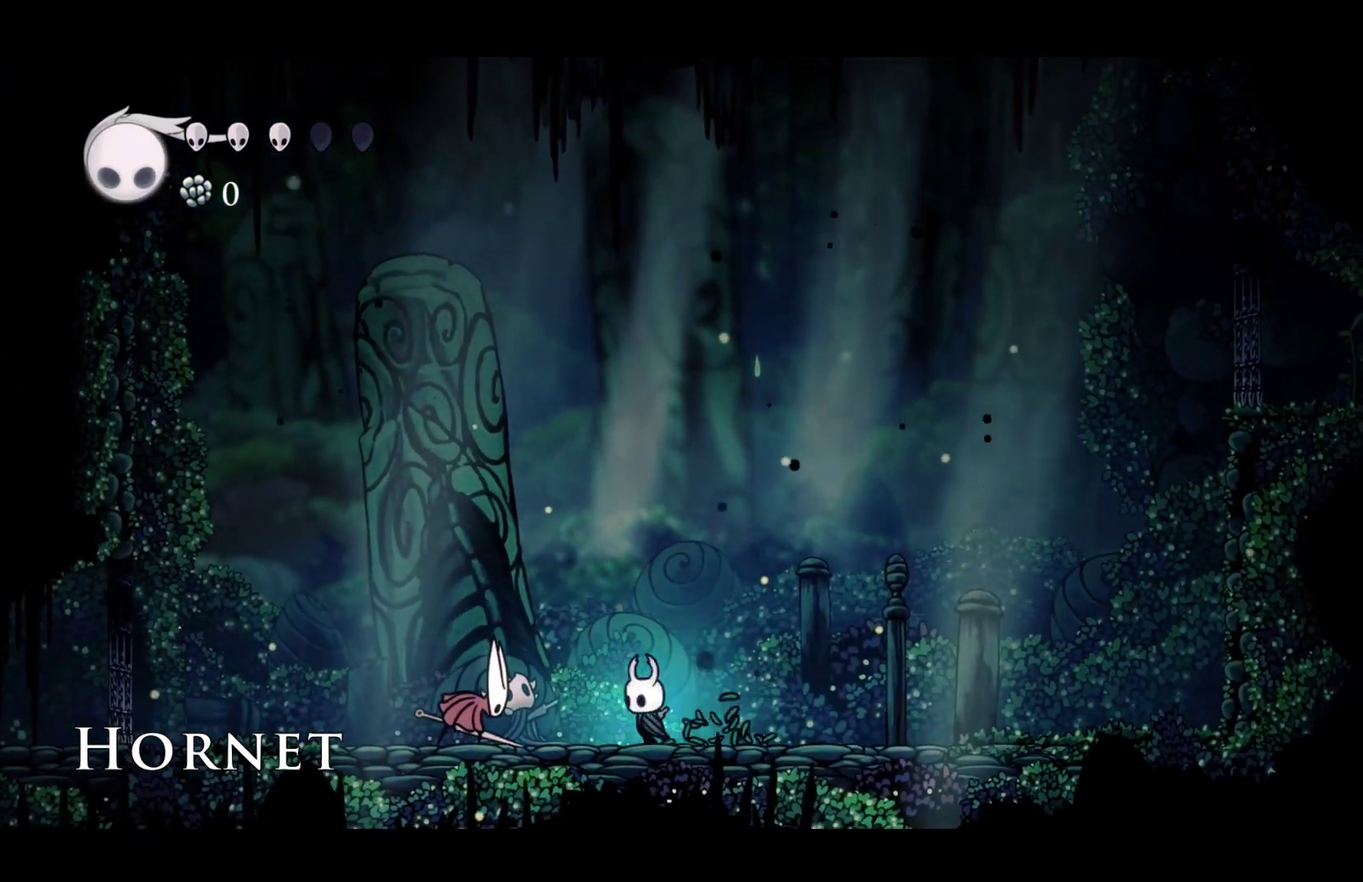
{"buttons": ["A", "X"], "left_stick": "left", "events": [[33, "X", "down"], [83, "A", "down"], [150, "X", "up"], [483, "X", "down"]]}
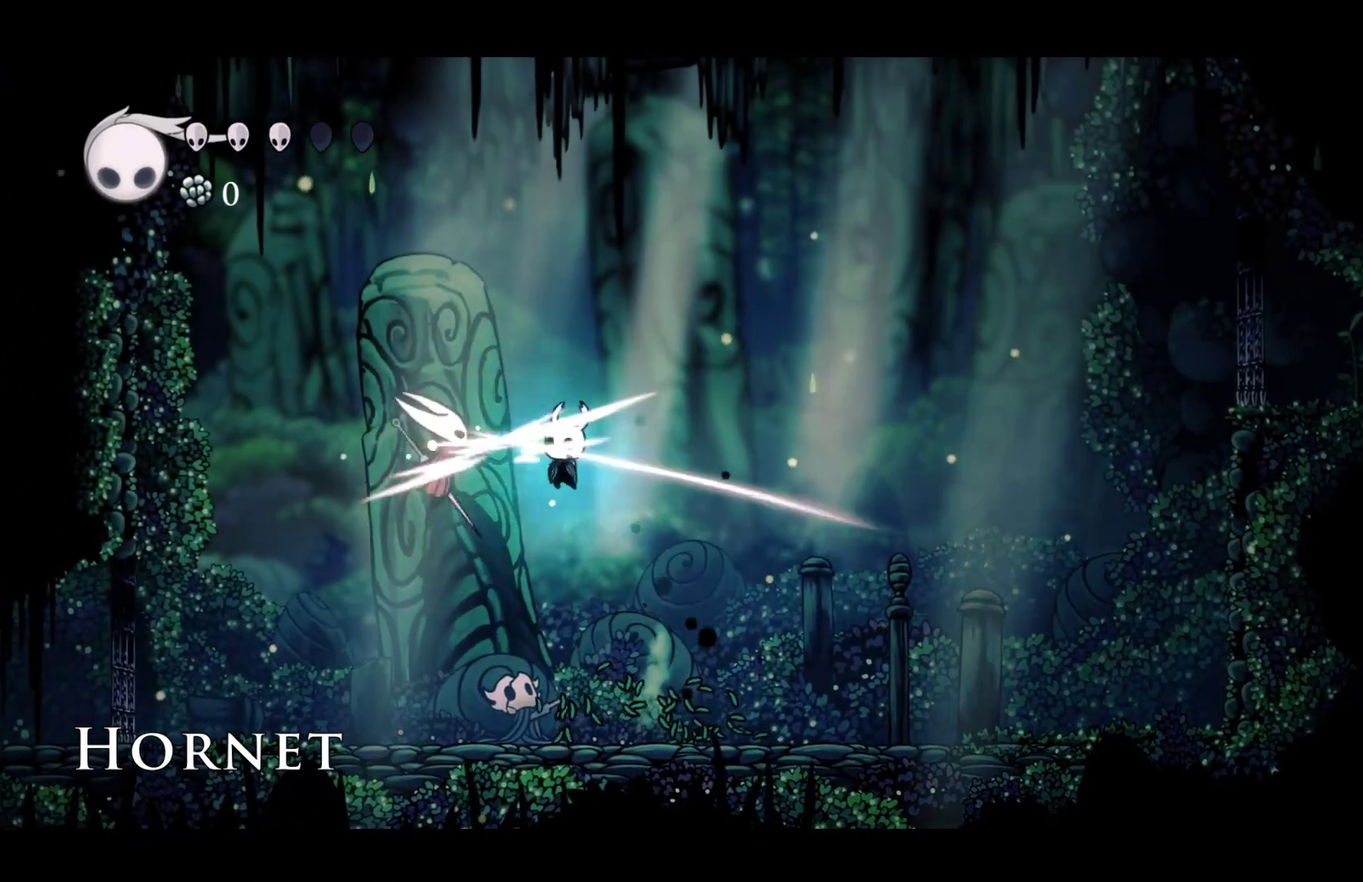
{"buttons": [], "left_stick": "up-right", "events": [[83, "A", "up"], [117, "X", "up"], [117, "left_stick", "down-right"], [200, "left_stick", "right"], [500, "left_stick", "up-right"]]}
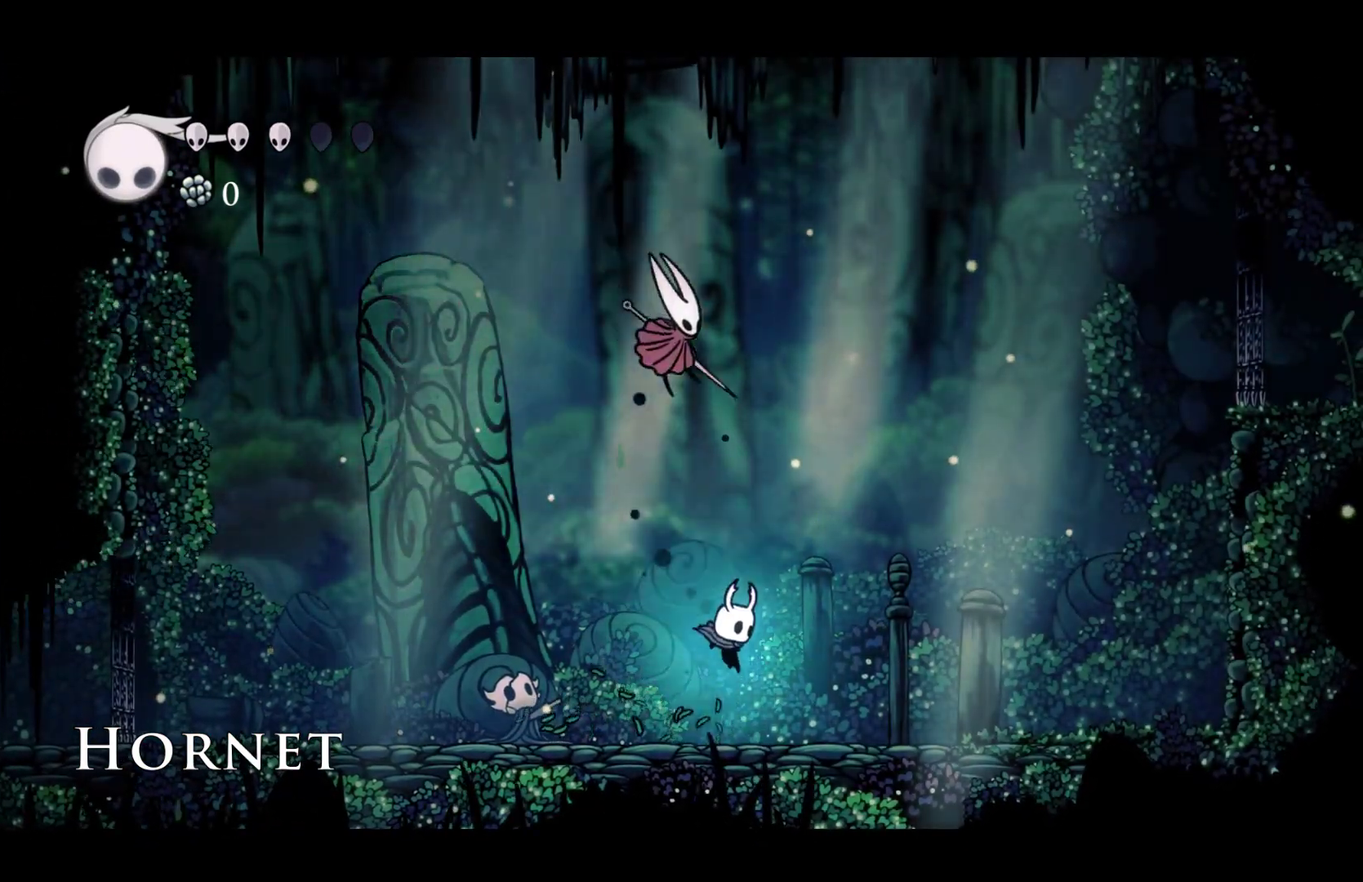
{"buttons": ["X"], "left_stick": "right", "events": [[67, "left_stick", "up"], [83, "X", "down"], [167, "X", "up"], [200, "left_stick", "up-left"], [267, "left_stick", "center"], [400, "left_stick", "right"], [467, "X", "down"]]}
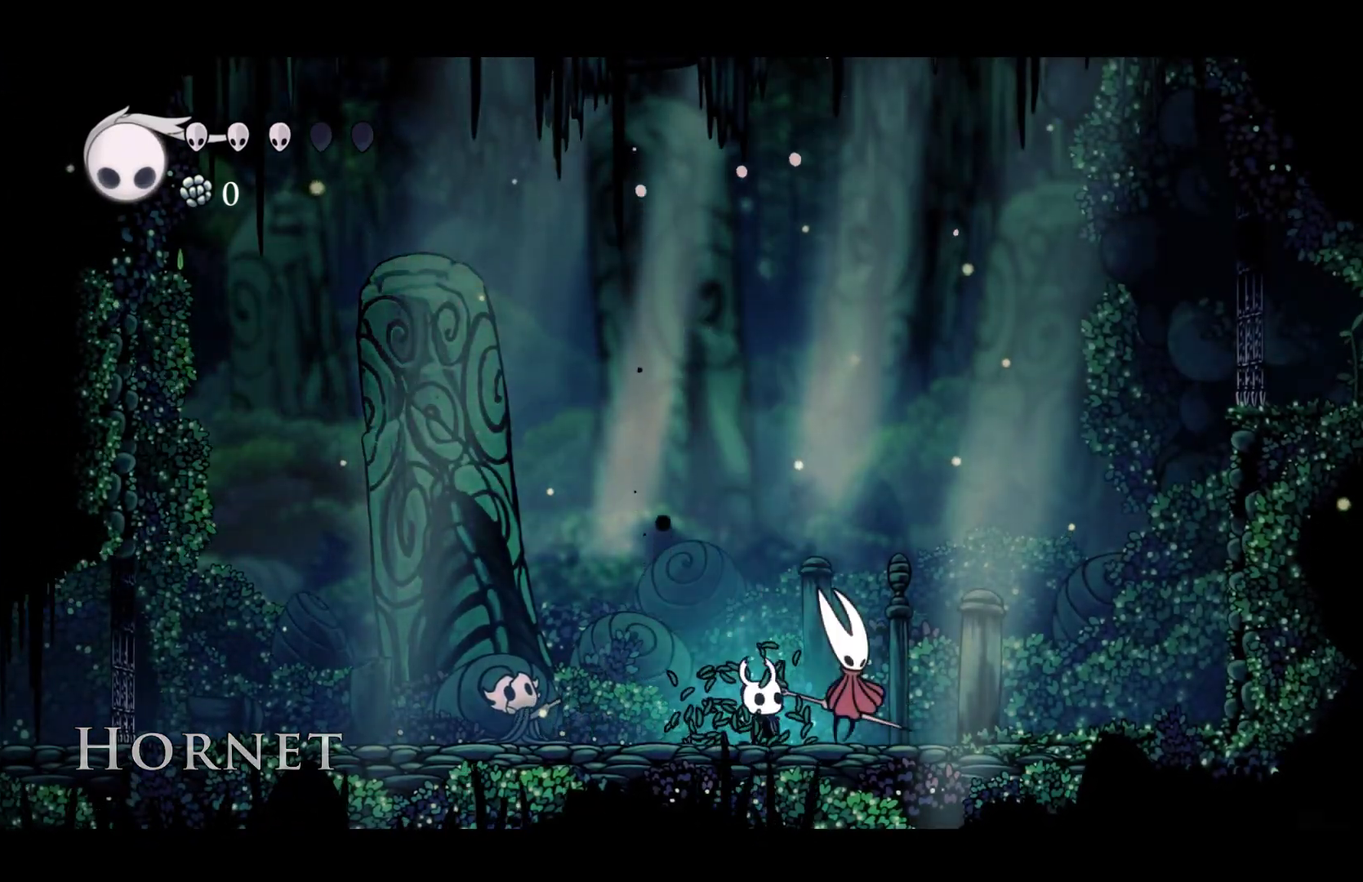
{"buttons": ["X"], "left_stick": "right", "events": [[33, "X", "up"], [467, "X", "down"]]}
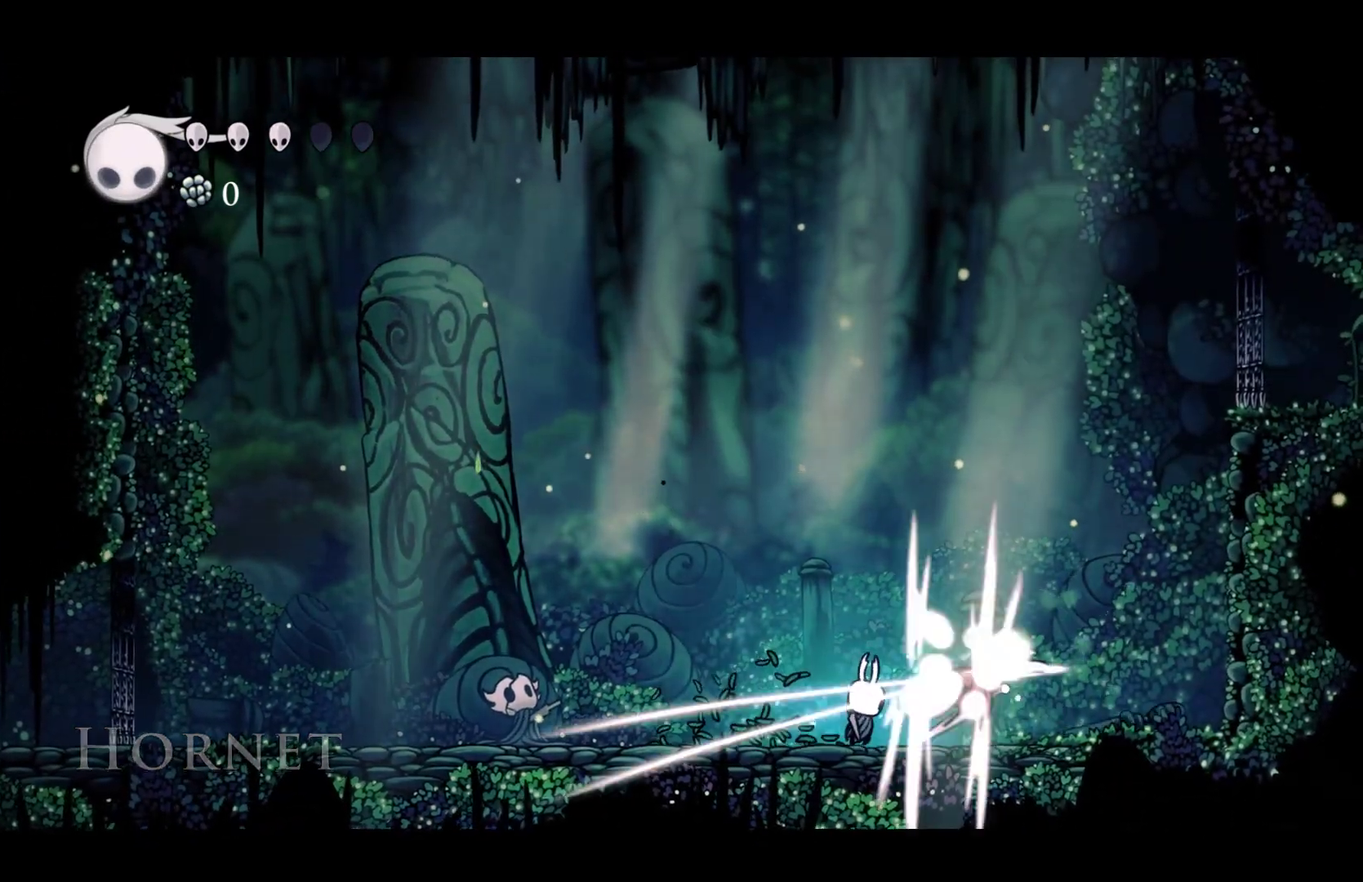
{"buttons": [], "left_stick": "right", "events": [[67, "X", "up"], [267, "left_stick", "center"], [467, "left_stick", "right"]]}
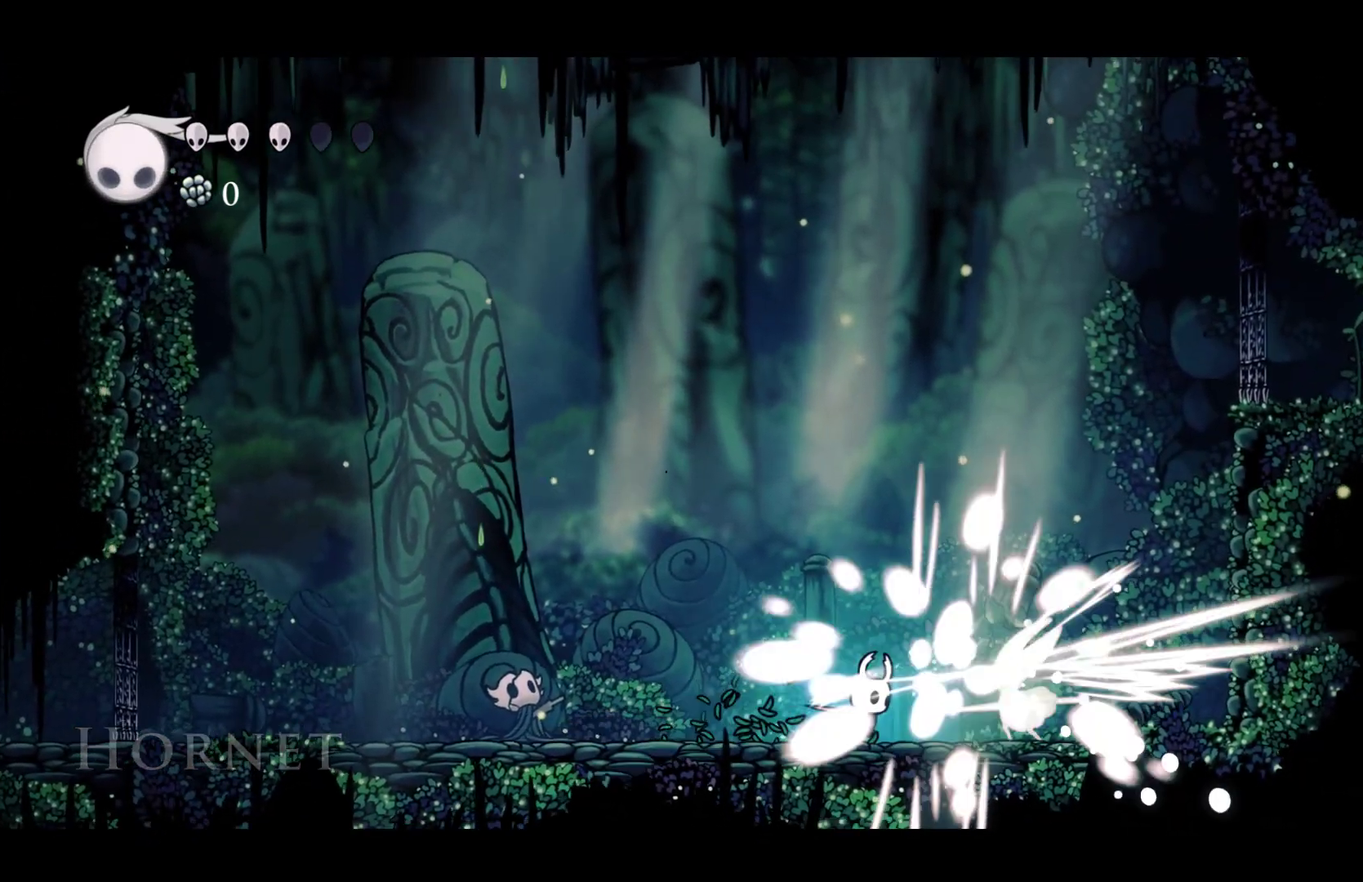
{"buttons": [], "left_stick": "right", "events": [[317, "X", "down"], [467, "X", "up"]]}
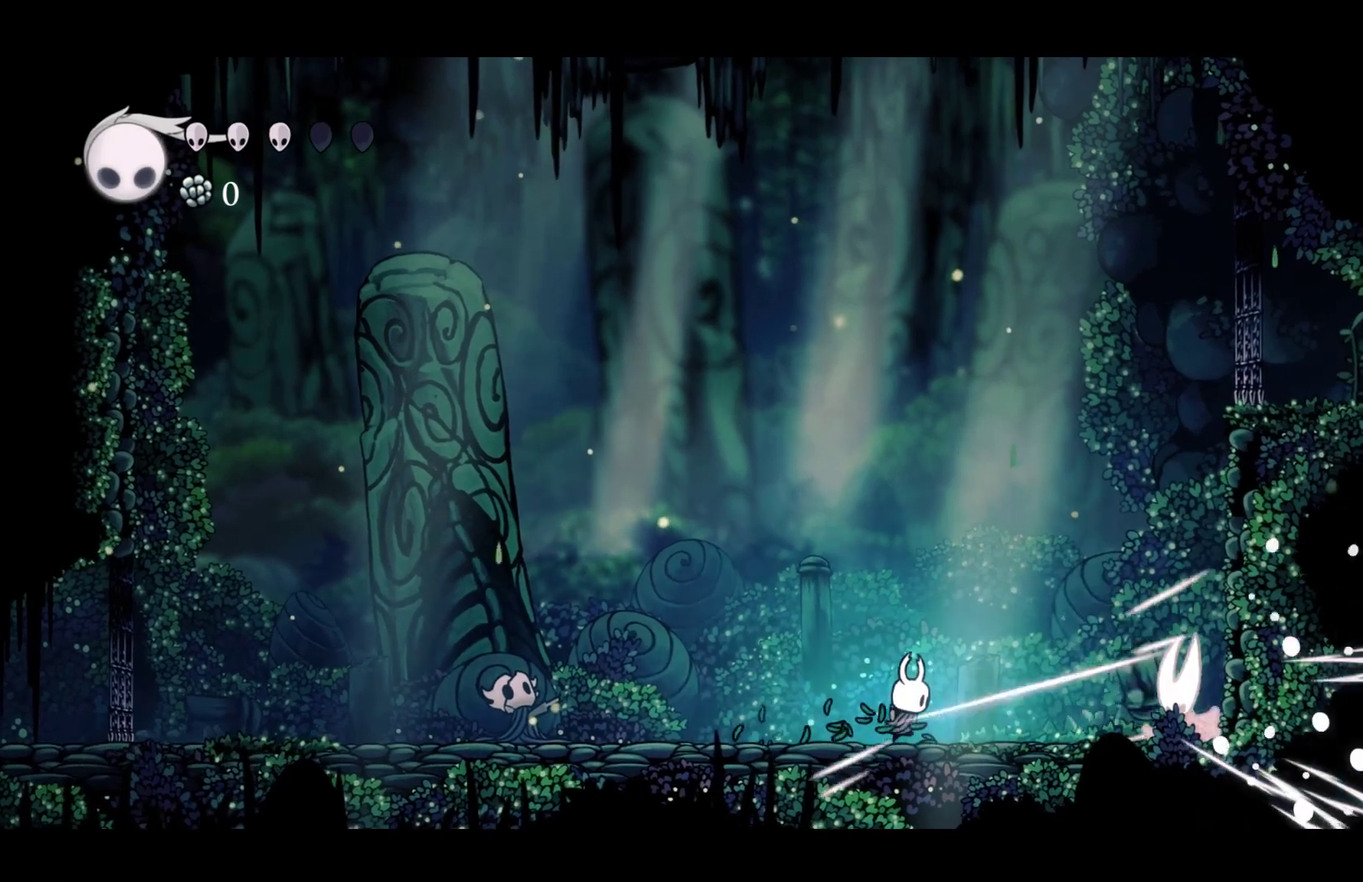
{"buttons": ["A", "X"], "left_stick": "up-left", "events": [[167, "A", "down"], [233, "left_stick", "up-right"], [433, "X", "down"], [500, "left_stick", "up-left"]]}
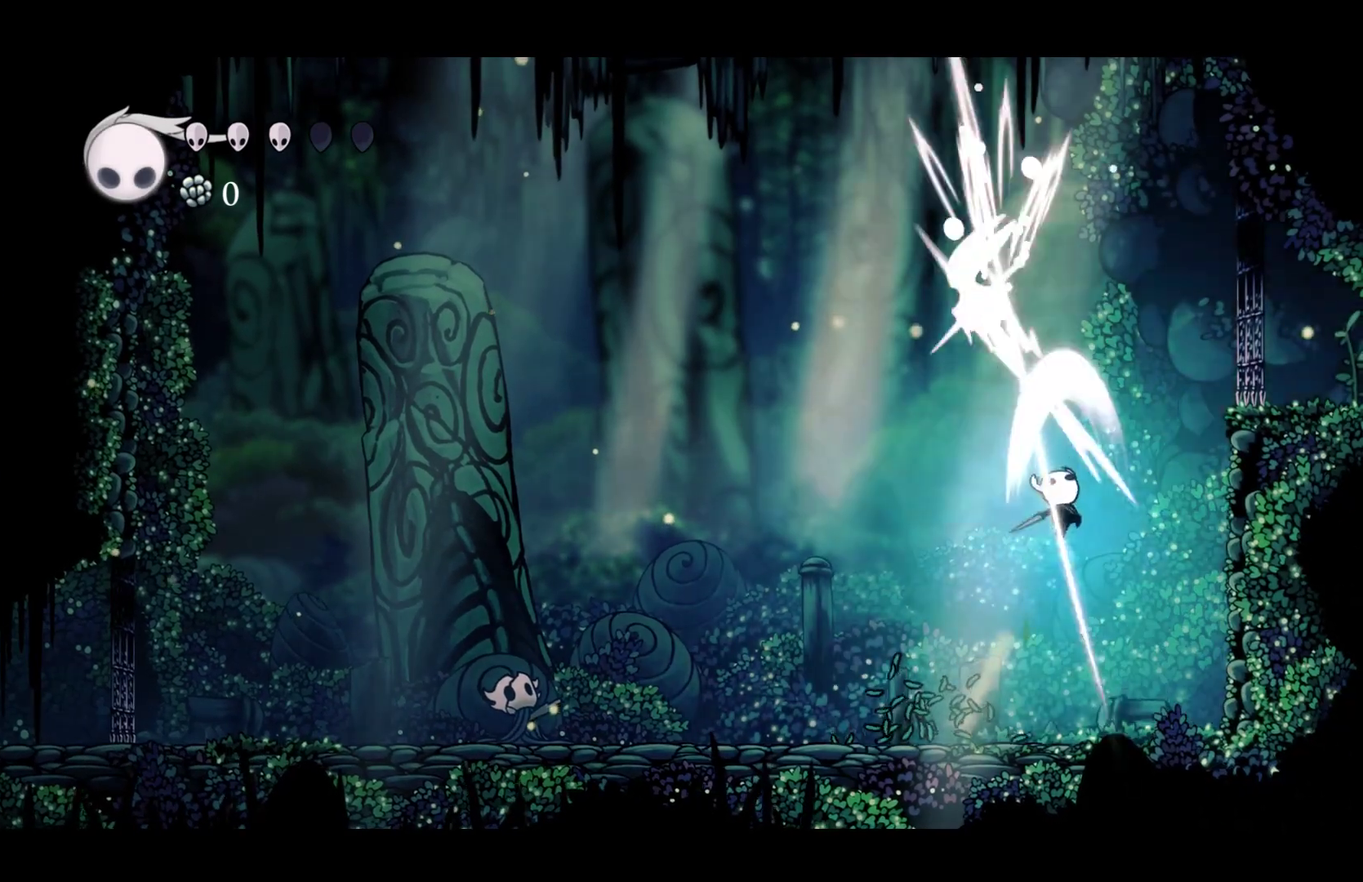
{"buttons": [], "left_stick": "left", "events": [[167, "A", "up"], [200, "X", "up"], [200, "left_stick", "left"]]}
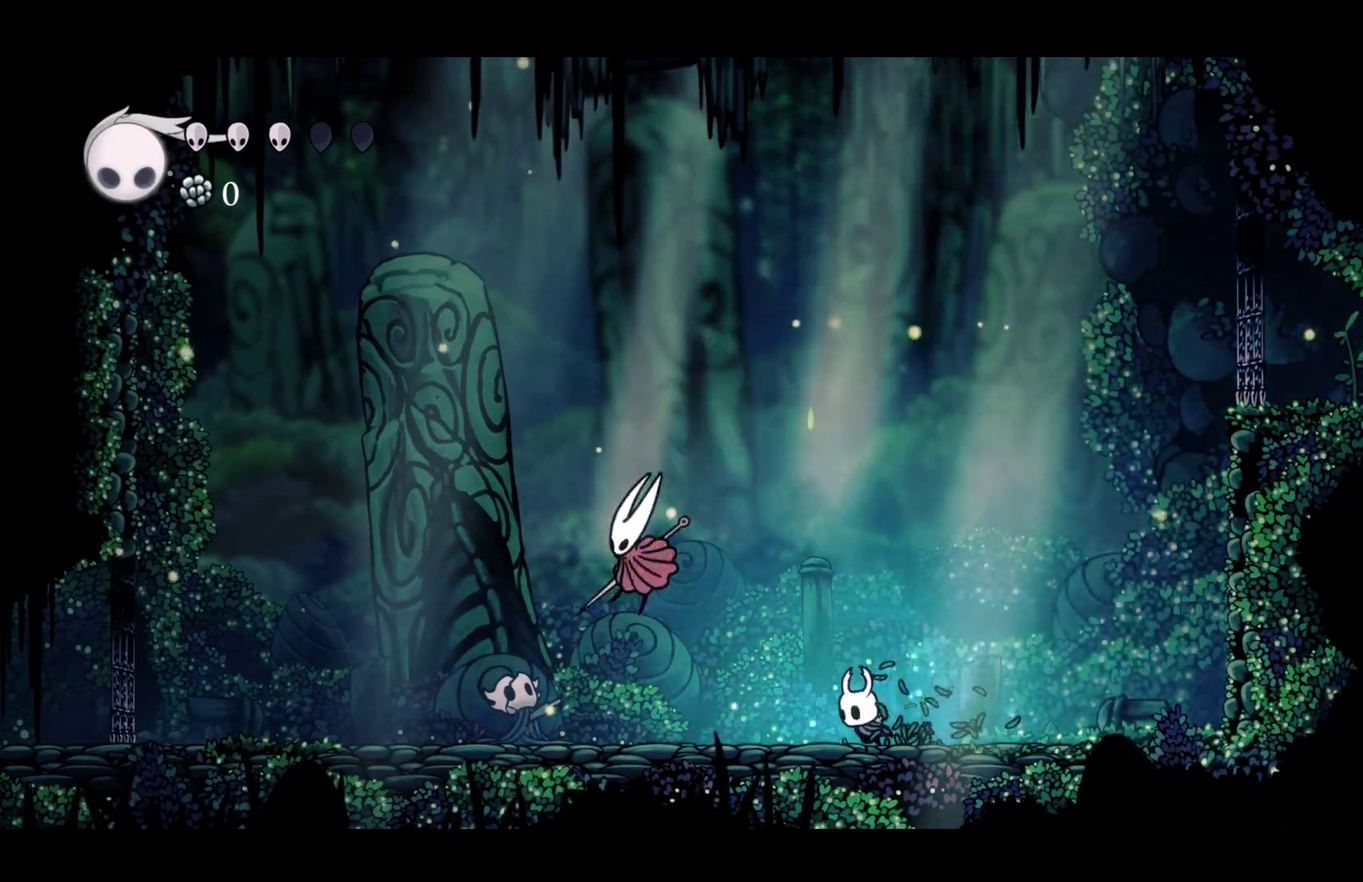
{"buttons": [], "left_stick": "left", "events": [[300, "X", "down"], [433, "X", "up"]]}
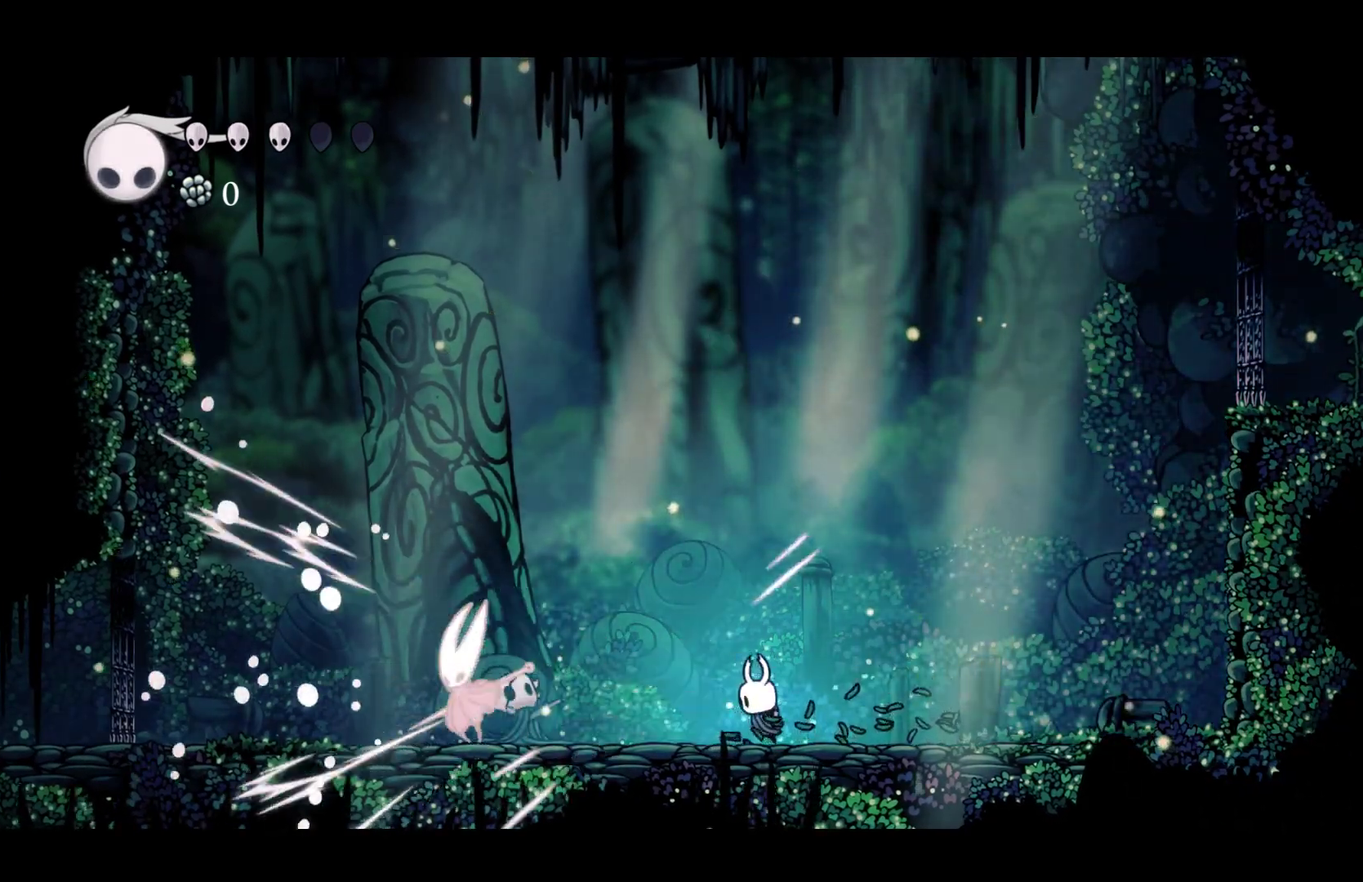
{"buttons": [], "left_stick": "left", "events": []}
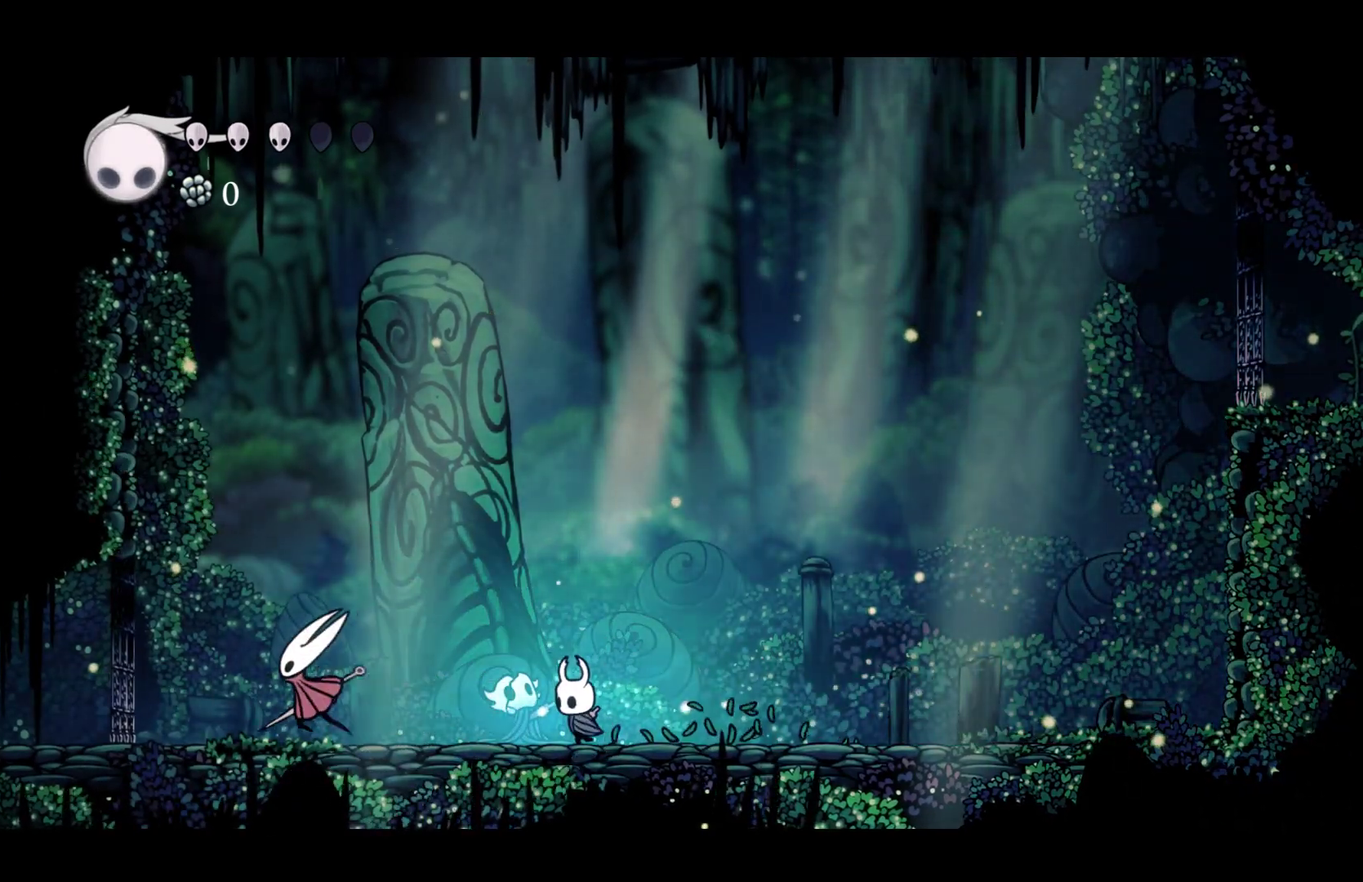
{"buttons": [], "left_stick": "left", "events": []}
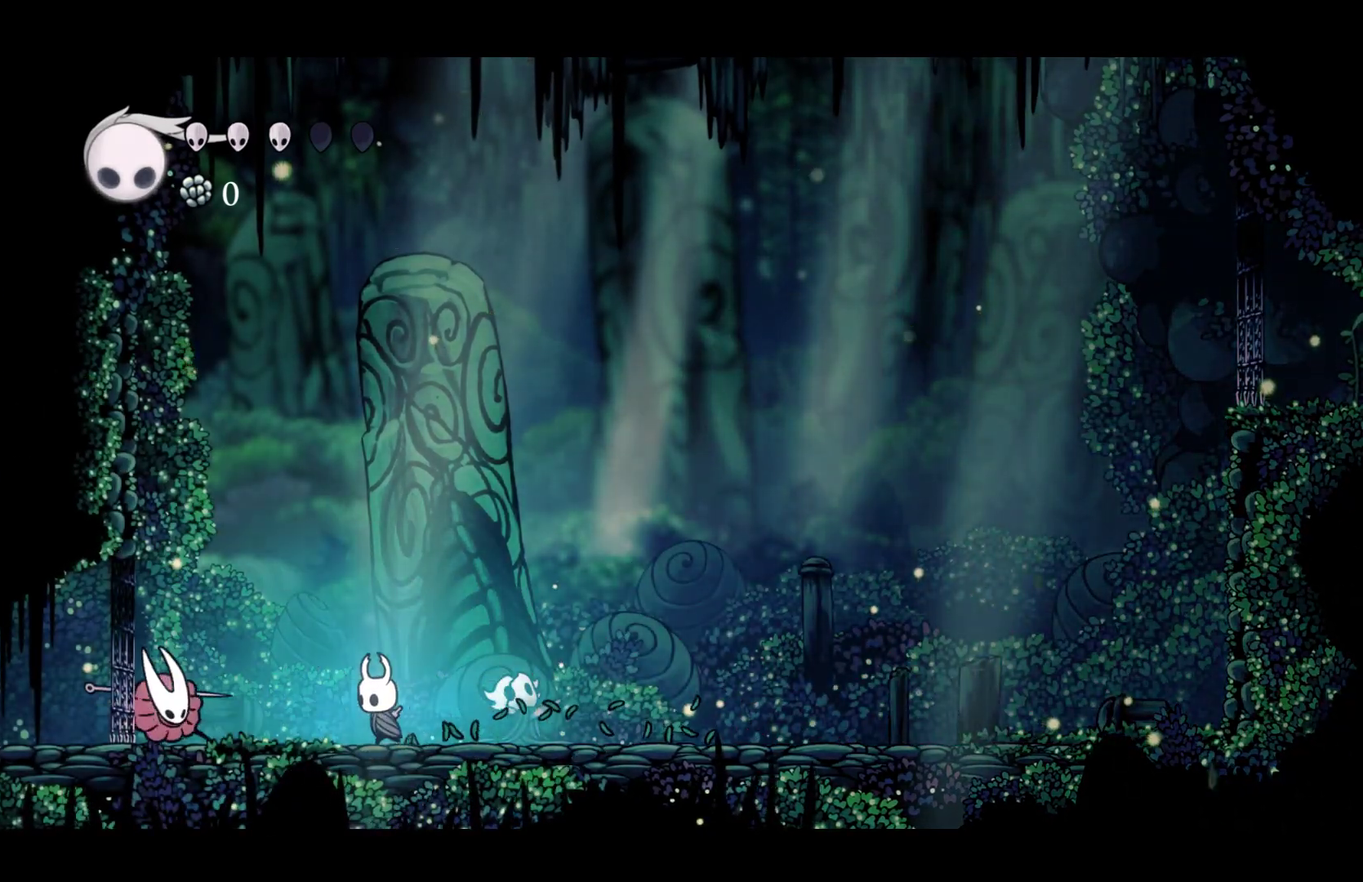
{"buttons": [], "left_stick": "down-right", "events": [[83, "X", "down"], [133, "A", "down"], [183, "left_stick", "down-right"], [200, "X", "up"], [233, "left_stick", "right"], [383, "A", "up"], [467, "left_stick", "down-right"]]}
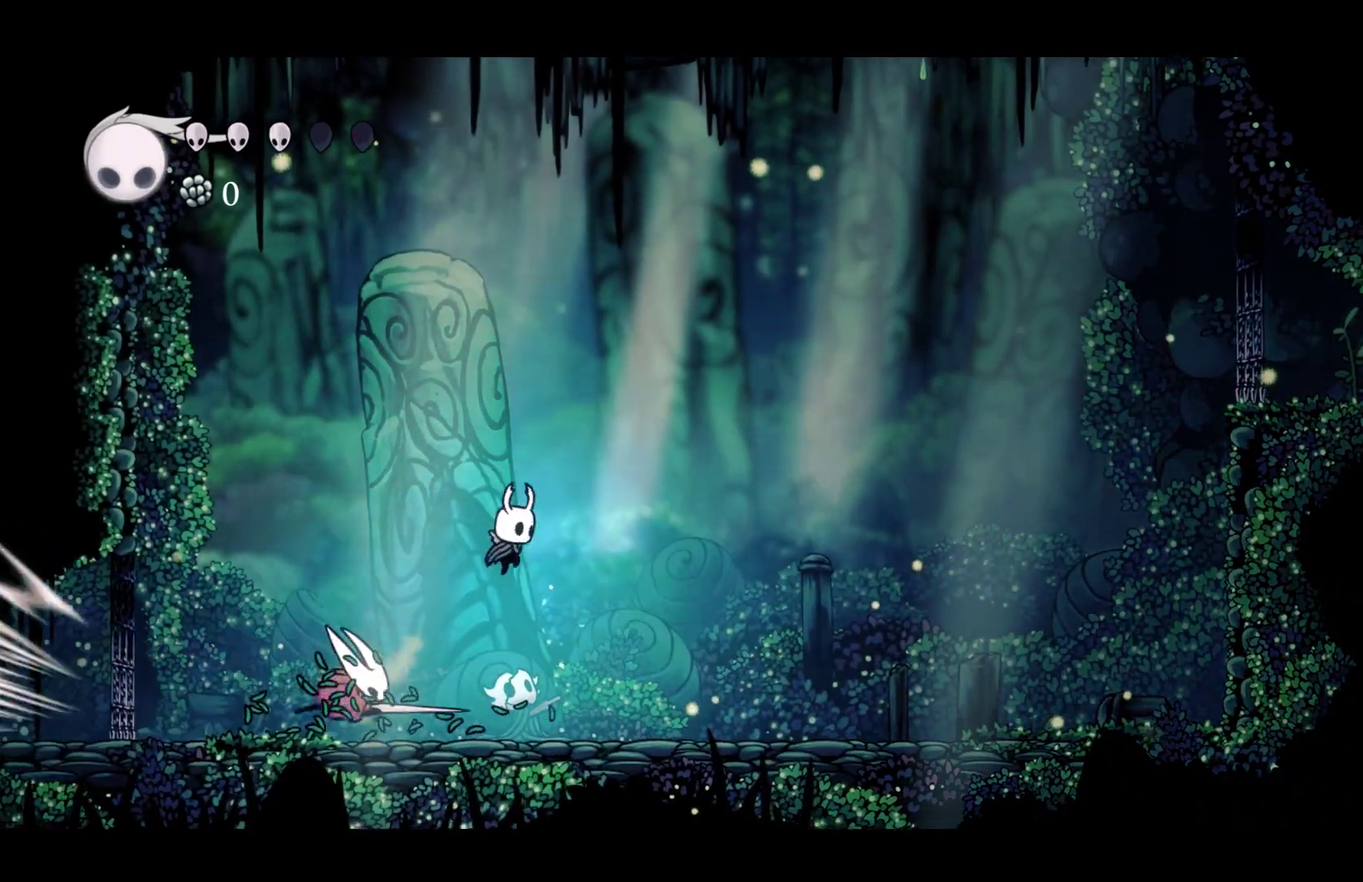
{"buttons": [], "left_stick": "center", "events": [[67, "X", "down"], [100, "left_stick", "down"], [167, "X", "up"], [200, "left_stick", "right"], [367, "left_stick", "center"]]}
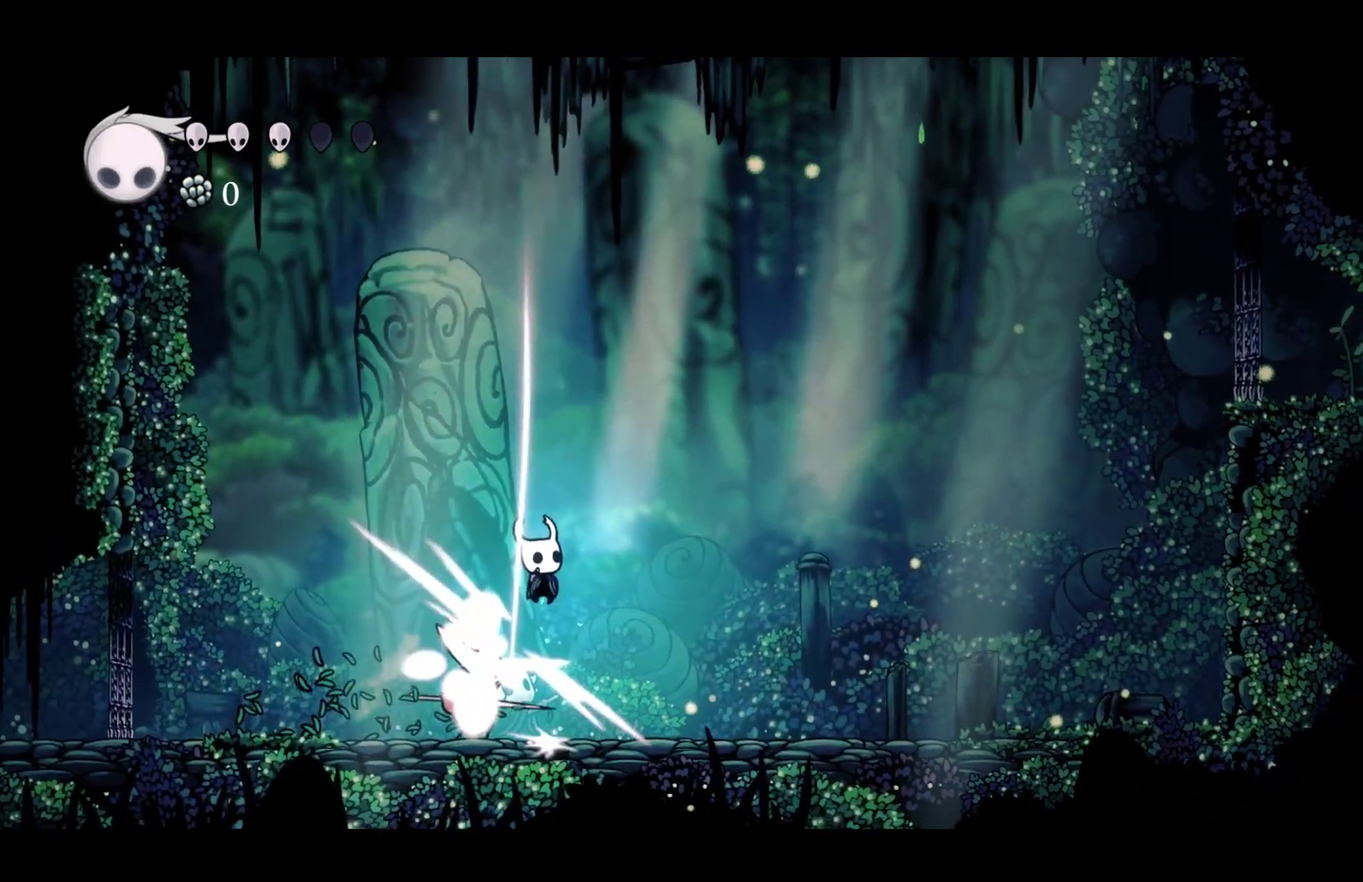
{"buttons": [], "left_stick": "left", "events": [[167, "left_stick", "right"], [417, "left_stick", "up-left"], [467, "left_stick", "left"]]}
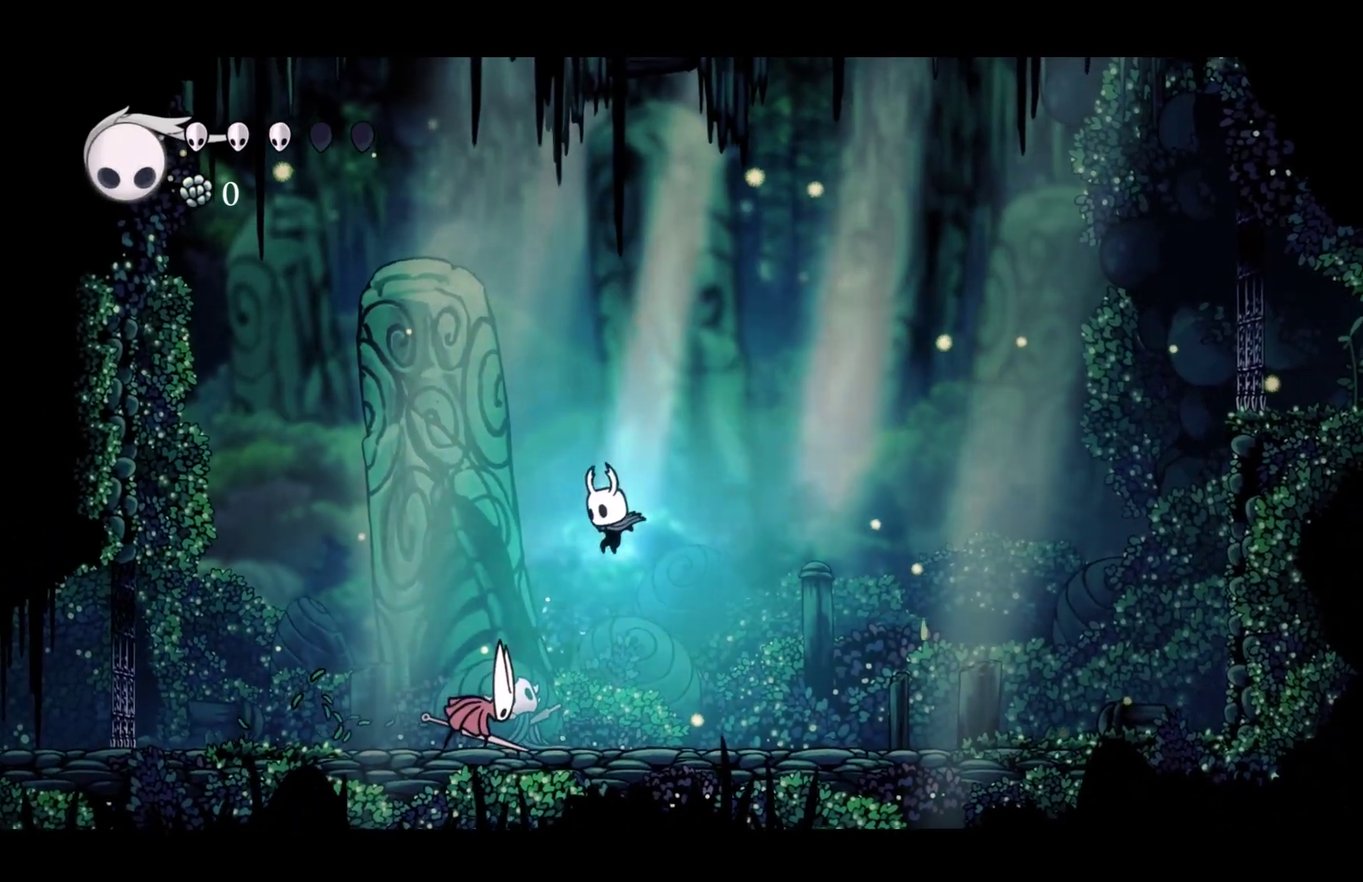
{"buttons": ["A"], "left_stick": "left", "events": [[50, "left_stick", "center"], [167, "X", "down"], [217, "left_stick", "left"], [267, "A", "down"], [283, "X", "up"]]}
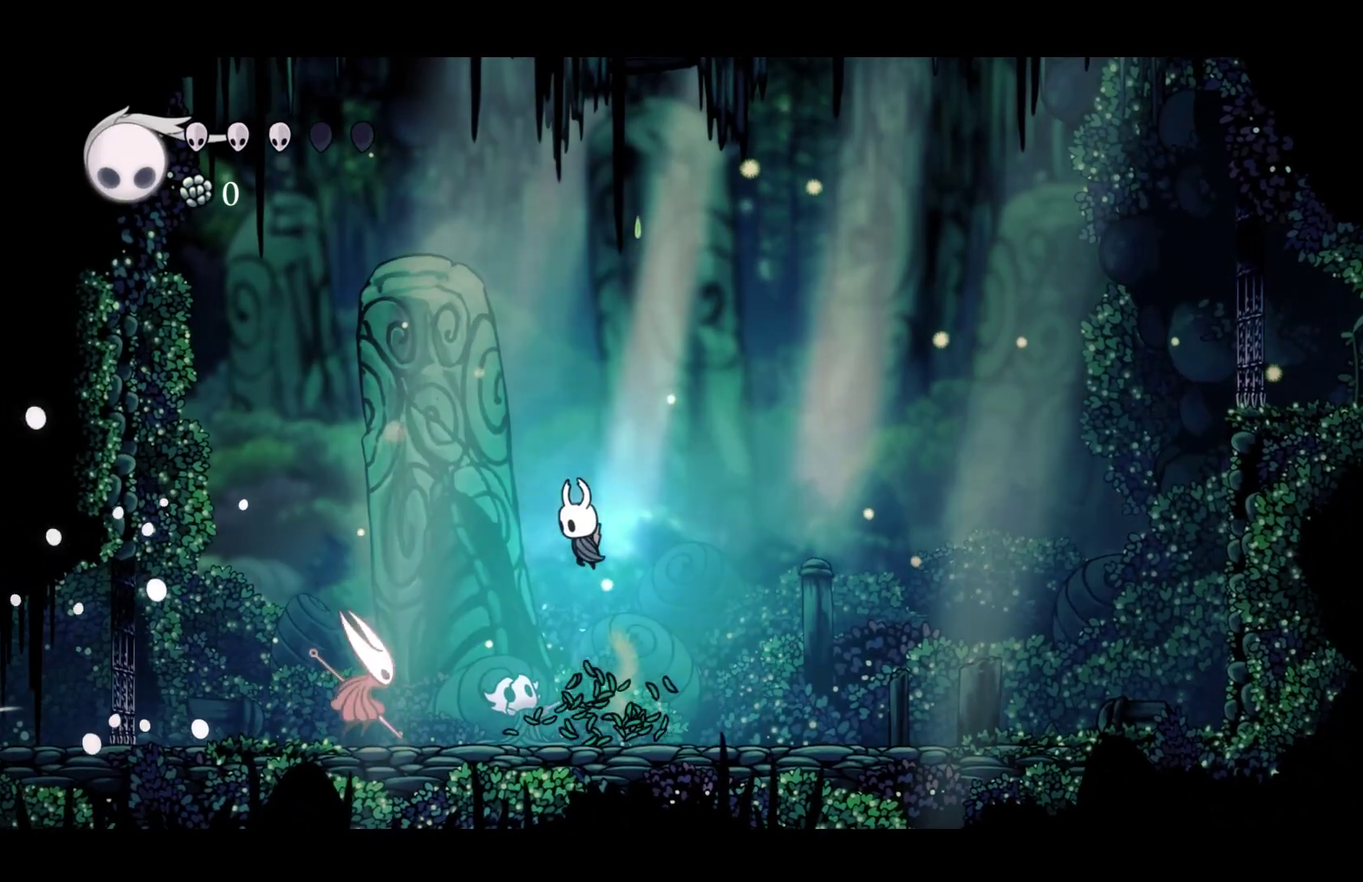
{"buttons": [], "left_stick": "left", "events": [[67, "X", "down"], [167, "A", "up"], [183, "X", "up"], [217, "left_stick", "down-right"], [300, "left_stick", "right"], [450, "left_stick", "up-left"], [500, "left_stick", "left"]]}
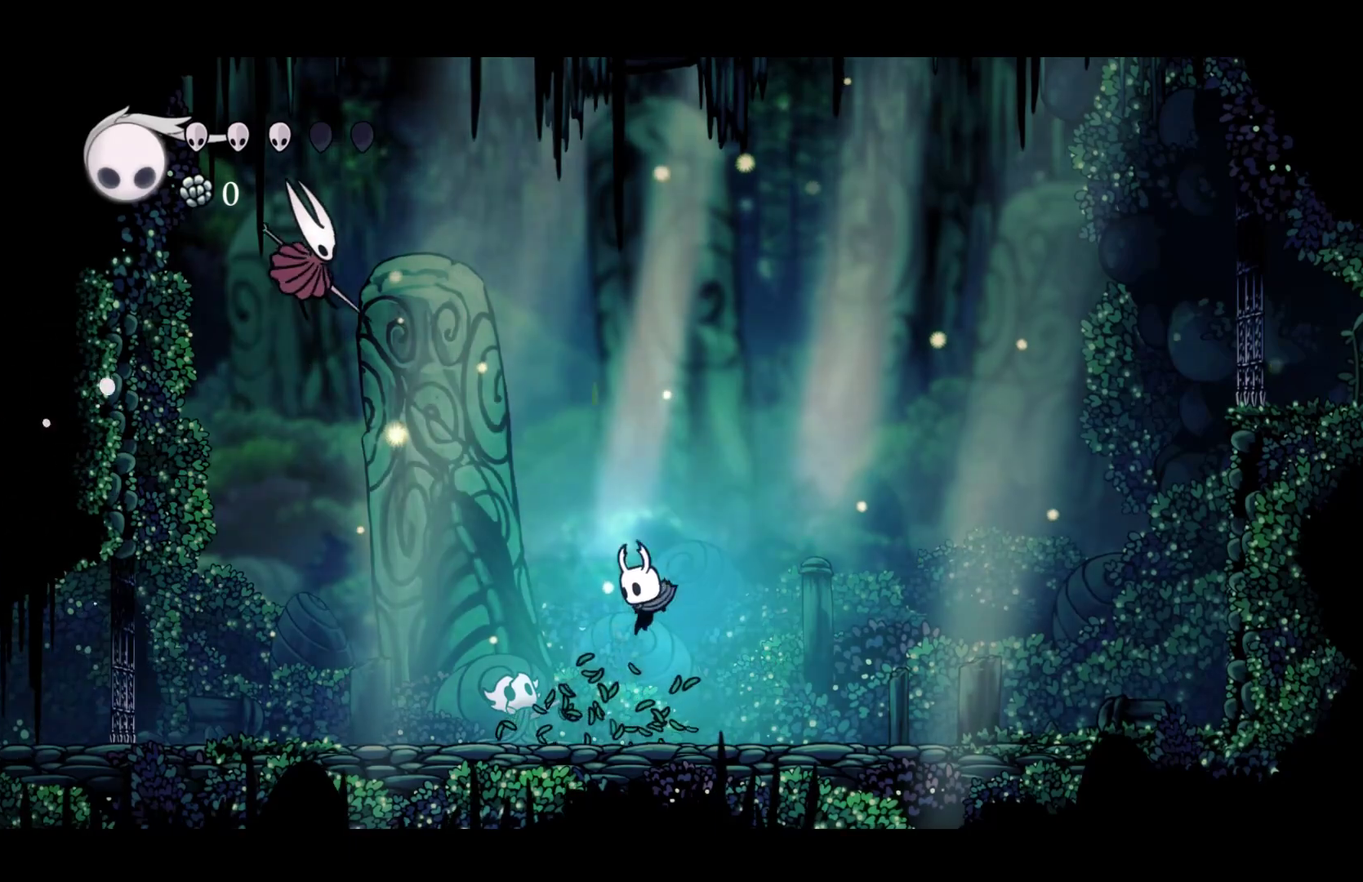
{"buttons": [], "left_stick": "left", "events": [[233, "A", "down"], [350, "X", "down"], [383, "A", "up"], [417, "X", "up"]]}
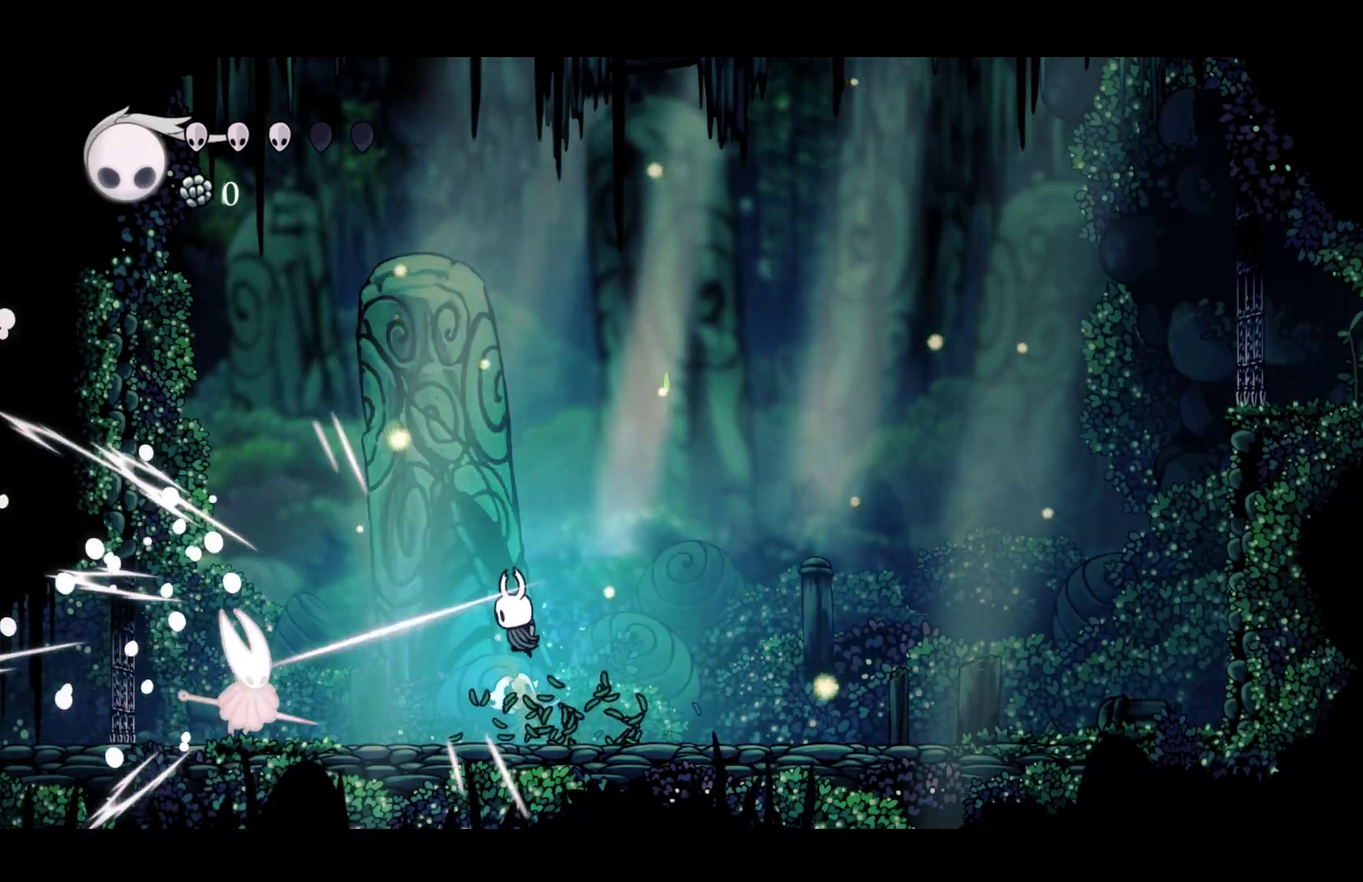
{"buttons": [], "left_stick": "center", "events": [[350, "X", "down"], [483, "X", "up"], [483, "left_stick", "center"]]}
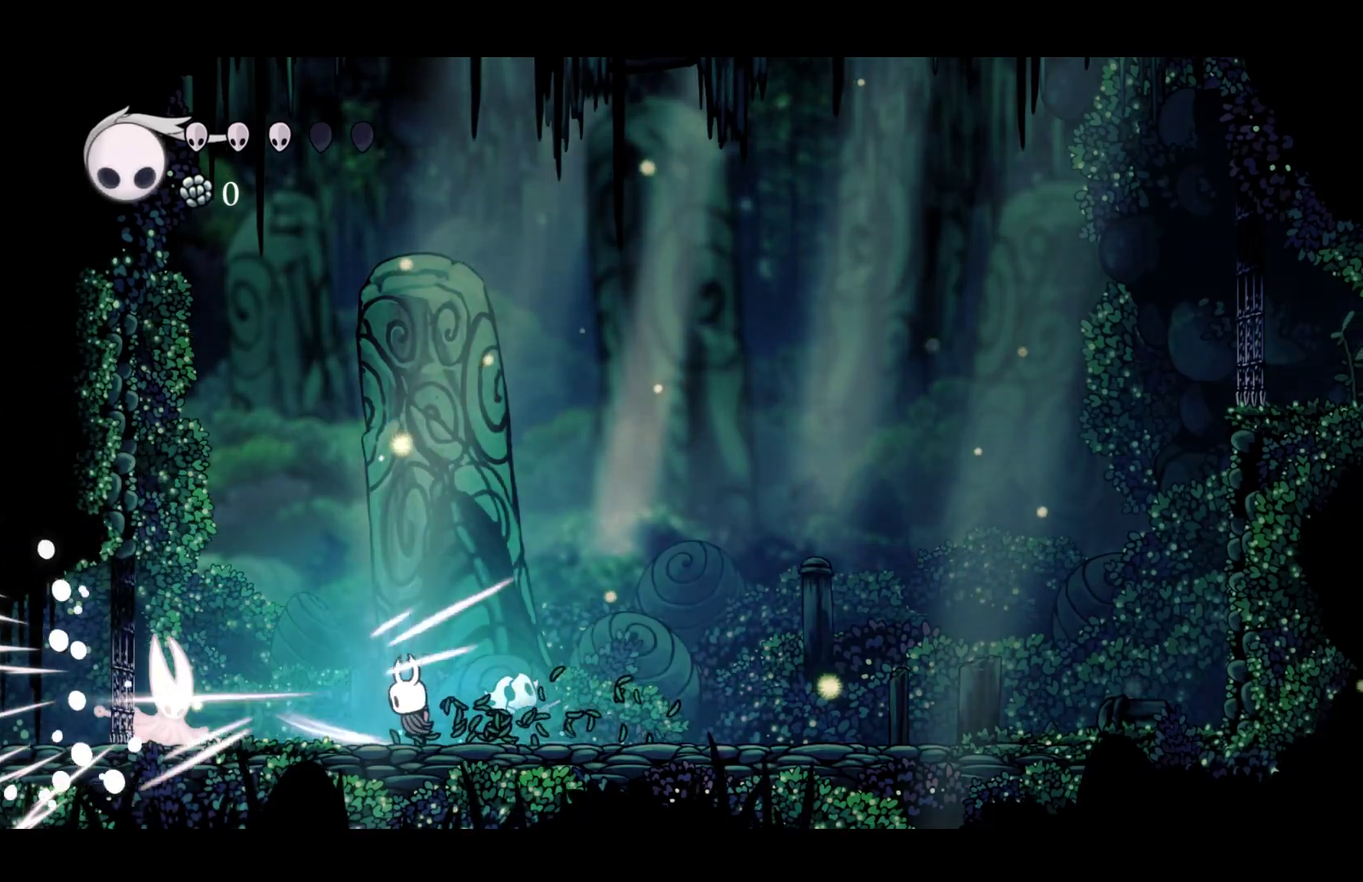
{"buttons": ["A"], "left_stick": "right", "events": [[133, "left_stick", "left"], [283, "X", "down"], [367, "A", "down"], [367, "left_stick", "down-right"], [433, "X", "up"], [450, "left_stick", "right"]]}
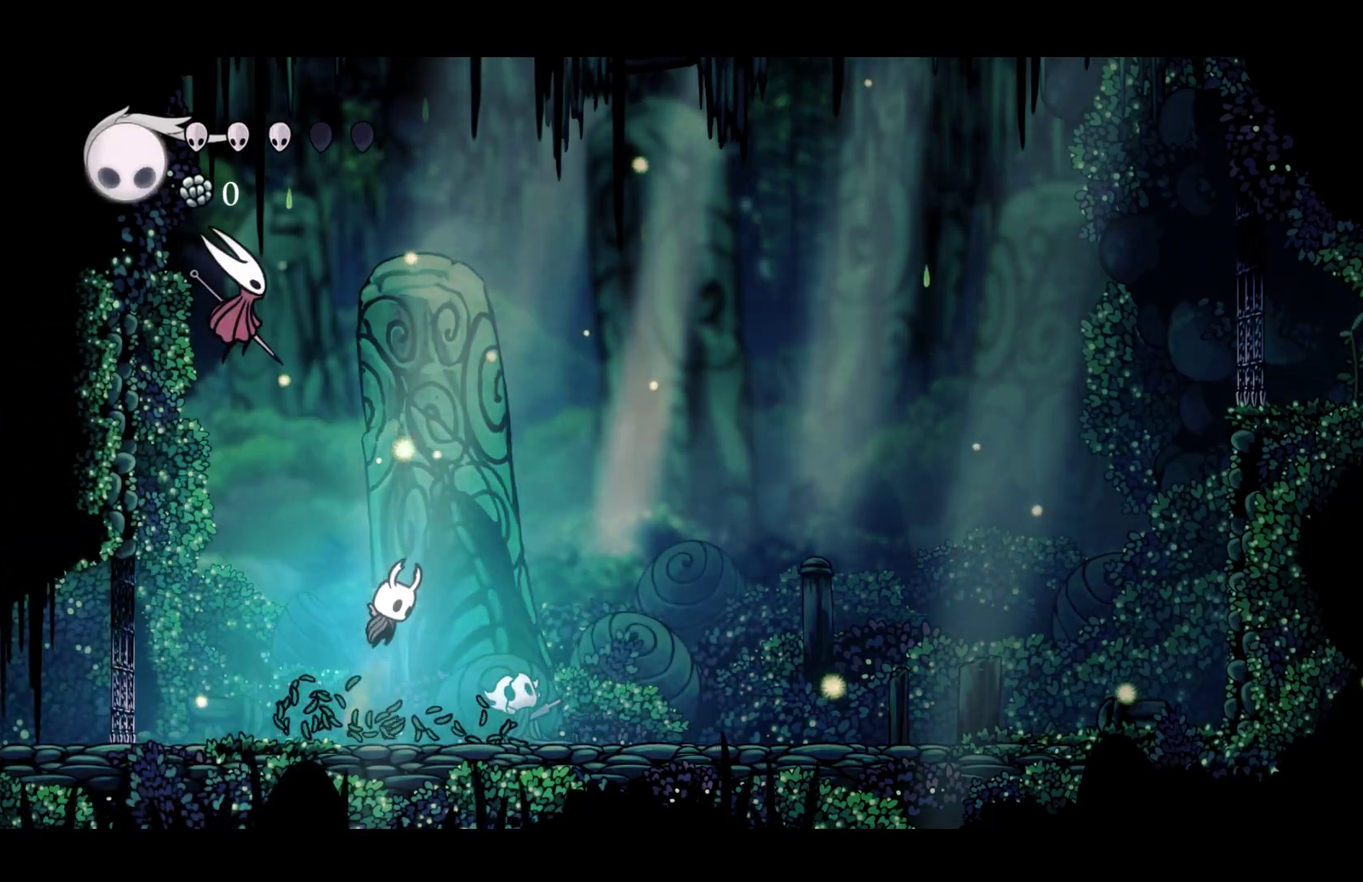
{"buttons": [], "left_stick": "center", "events": [[217, "left_stick", "left"], [283, "X", "down"], [283, "left_stick", "center"], [350, "A", "up"], [383, "X", "up"]]}
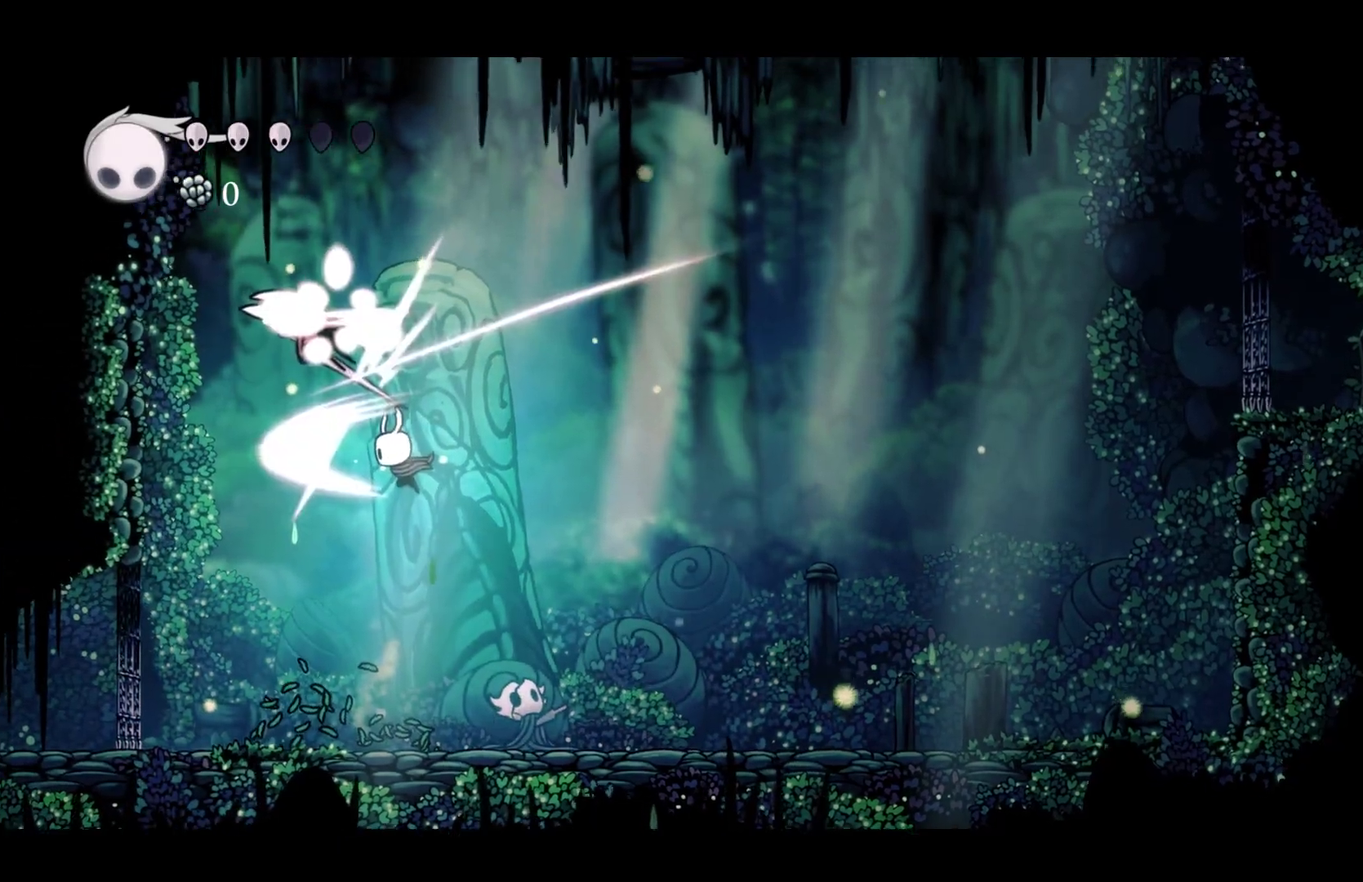
{"buttons": [], "left_stick": "left", "events": [[400, "left_stick", "left"]]}
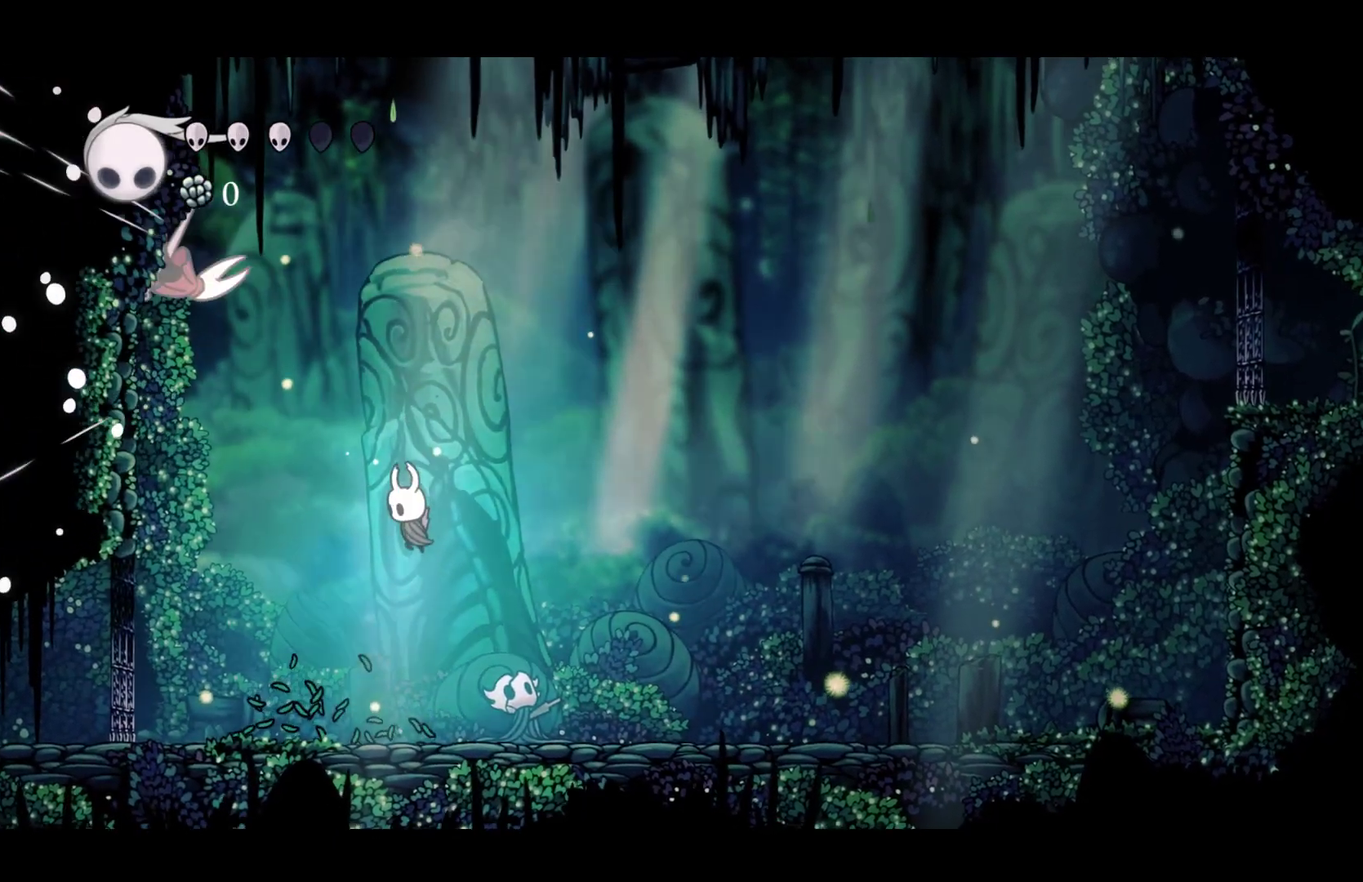
{"buttons": [], "left_stick": "center", "events": [[267, "X", "down"], [283, "left_stick", "center"], [367, "X", "up"]]}
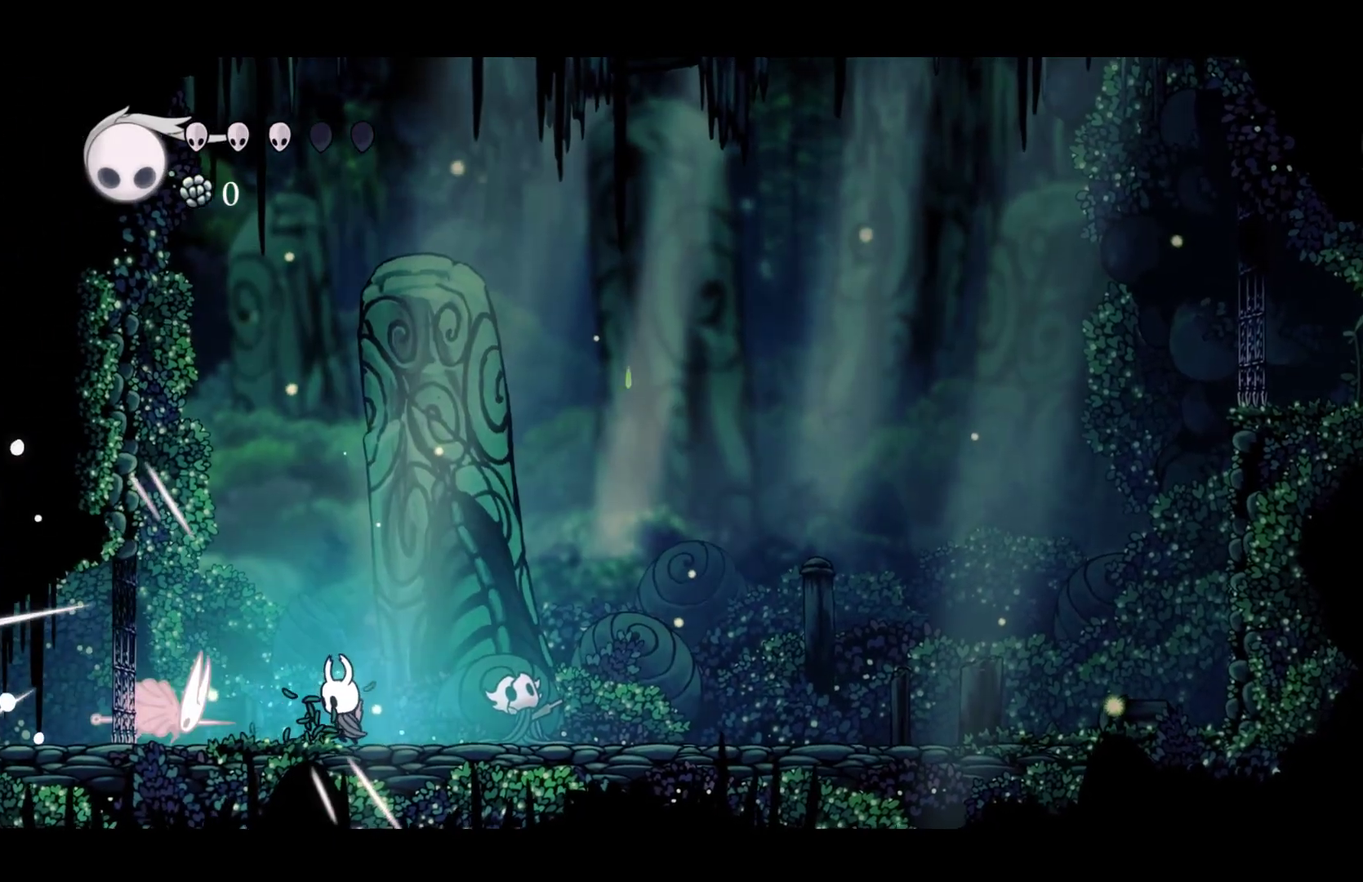
{"buttons": ["A"], "left_stick": "up-left", "events": [[150, "X", "down"], [217, "left_stick", "left"], [233, "A", "down"], [267, "X", "up"], [317, "left_stick", "right"], [467, "left_stick", "up-left"]]}